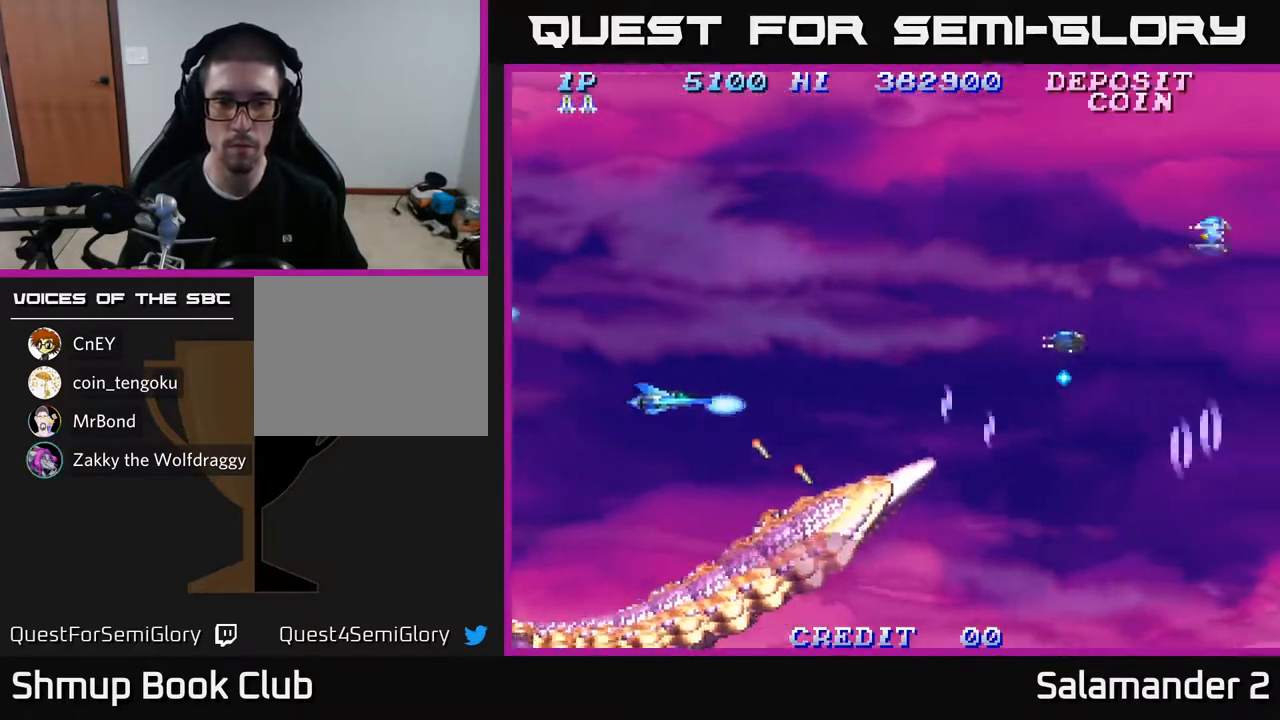
Gameplay with a controller (Xbox layout); each line is a JSON object with the inputs held at the frame after it. "events" lists button and stick changes between this image and that frame as [ms after this image, input, new state], when the widget could be followed in between.
{"buttons": ["DPAD_UP"], "left_stick": "center", "right_stick": "center"}
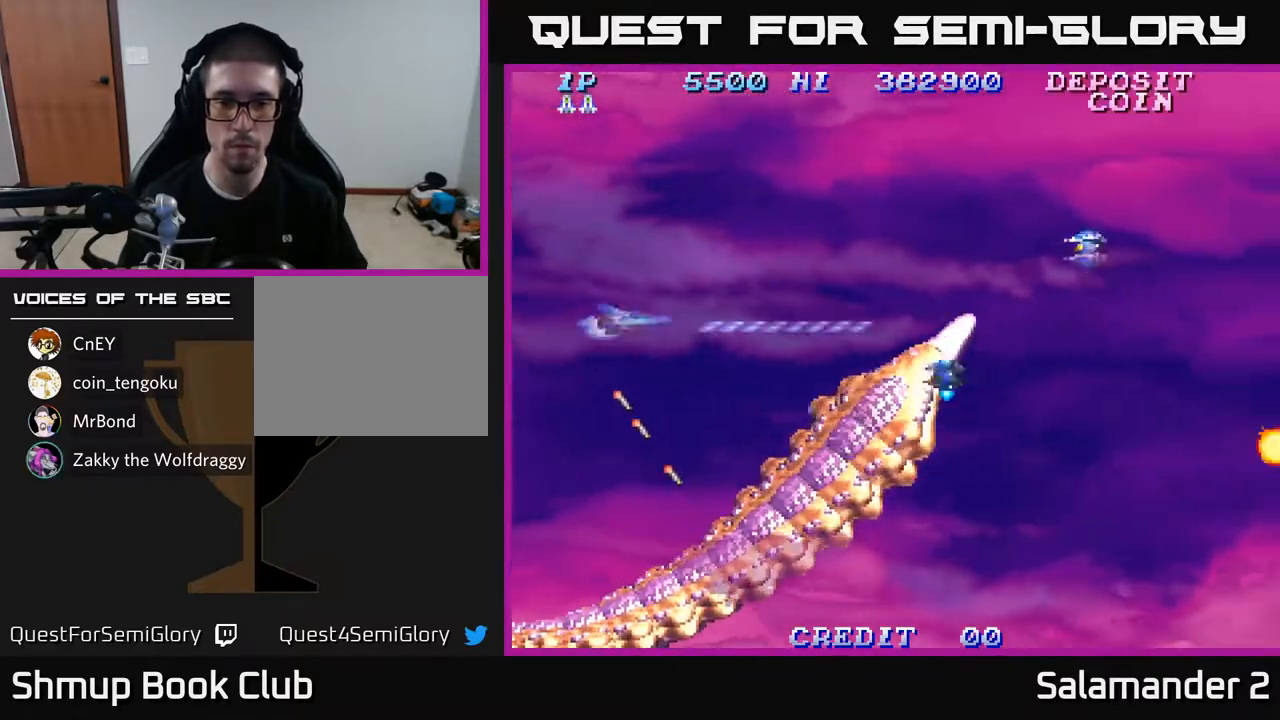
{"buttons": ["A", "DPAD_DOWN", "DPAD_LEFT"], "left_stick": "center", "right_stick": "center", "events": [[33, "A", "down"], [67, "DPAD_RIGHT", "down"], [317, "DPAD_RIGHT", "up"], [383, "DPAD_UP", "up"], [433, "DPAD_LEFT", "down"], [450, "DPAD_DOWN", "down"]]}
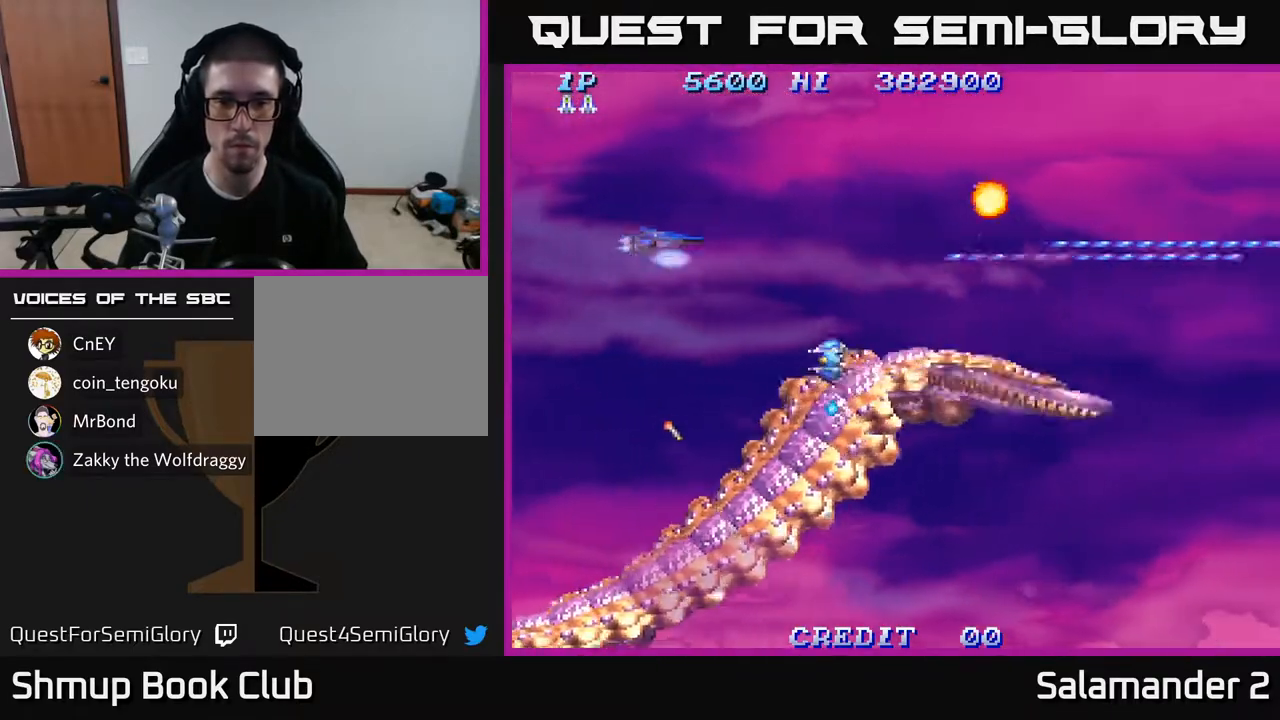
{"buttons": ["DPAD_UP", "DPAD_RIGHT"], "left_stick": "center", "right_stick": "center", "events": [[383, "DPAD_DOWN", "up"], [450, "DPAD_LEFT", "up"], [483, "A", "up"], [483, "DPAD_UP", "down"], [500, "DPAD_RIGHT", "down"]]}
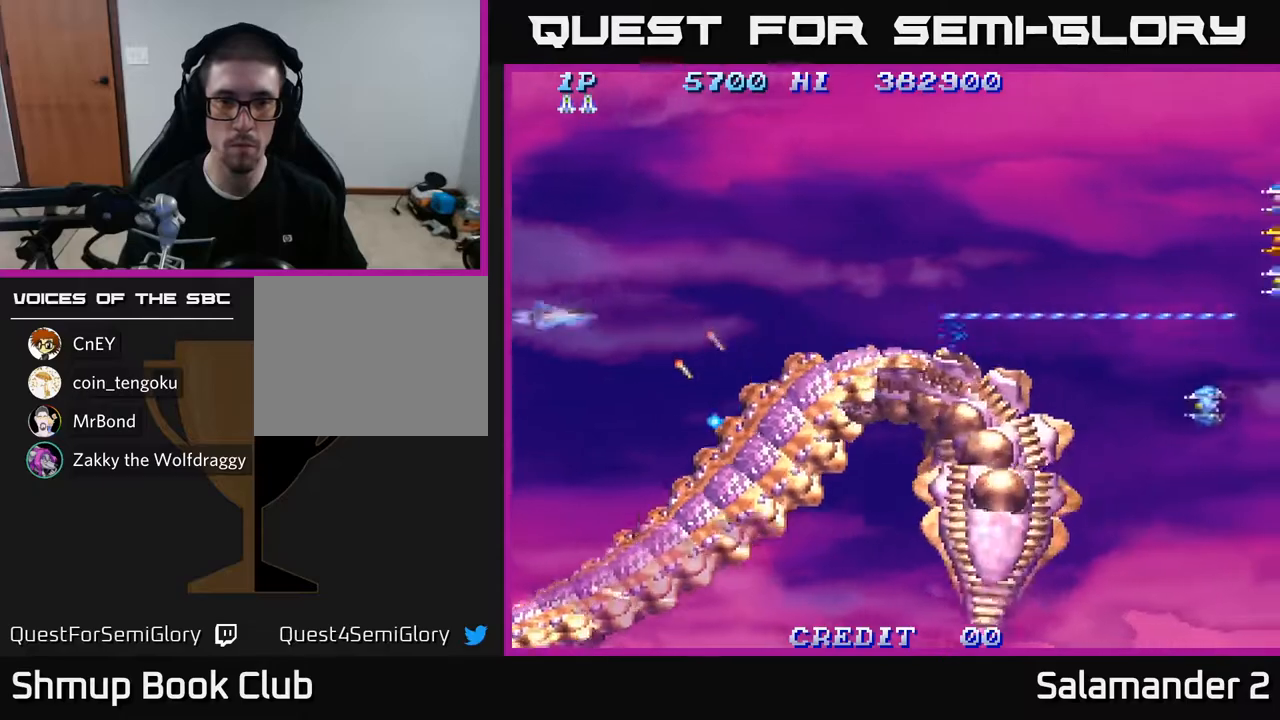
{"buttons": ["DPAD_UP", "DPAD_RIGHT"], "left_stick": "center", "right_stick": "center", "events": [[100, "DPAD_UP", "up"], [117, "A", "down"], [450, "DPAD_UP", "down"], [467, "A", "up"]]}
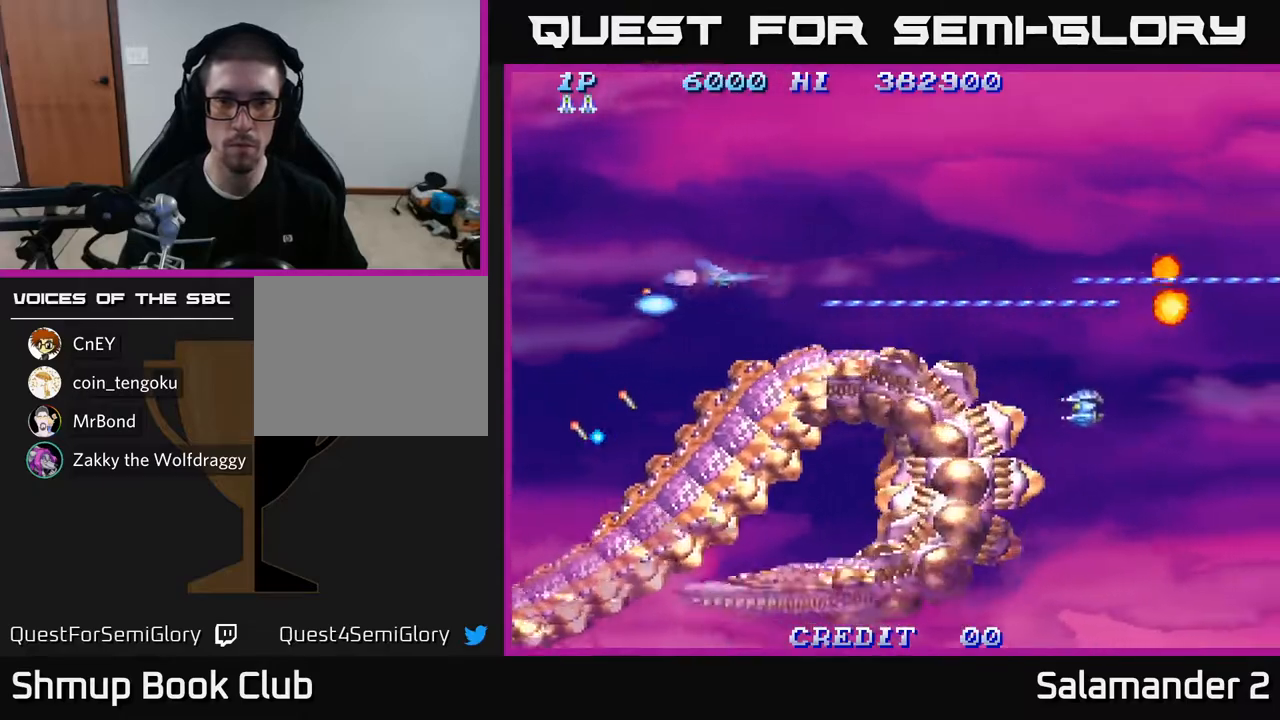
{"buttons": ["A", "DPAD_RIGHT"], "left_stick": "center", "right_stick": "center", "events": [[17, "A", "down"], [183, "DPAD_UP", "up"], [200, "DPAD_RIGHT", "up"], [233, "DPAD_DOWN", "down"], [283, "DPAD_LEFT", "down"], [350, "DPAD_LEFT", "up"], [417, "DPAD_DOWN", "up"], [483, "DPAD_RIGHT", "down"]]}
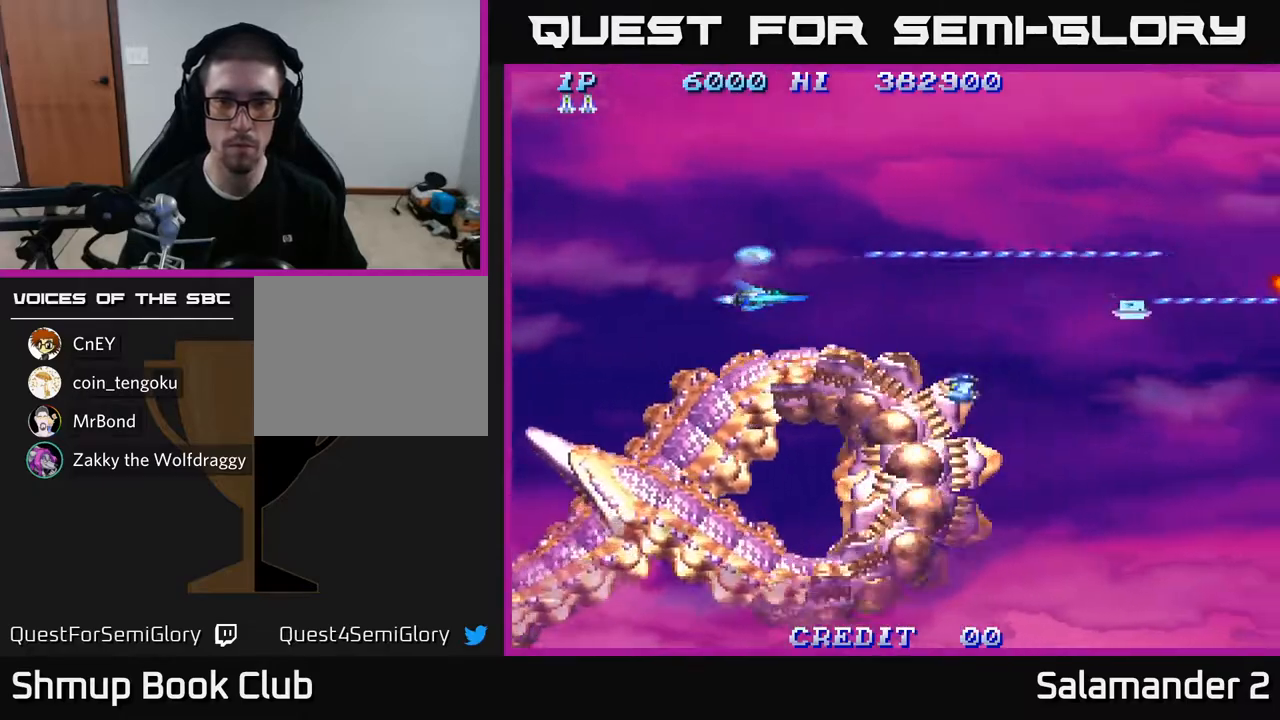
{"buttons": ["A"], "left_stick": "center", "right_stick": "center", "events": [[67, "DPAD_RIGHT", "up"], [117, "DPAD_LEFT", "down"], [233, "A", "up"], [317, "A", "down"], [417, "A", "up"], [467, "DPAD_LEFT", "up"], [483, "A", "down"]]}
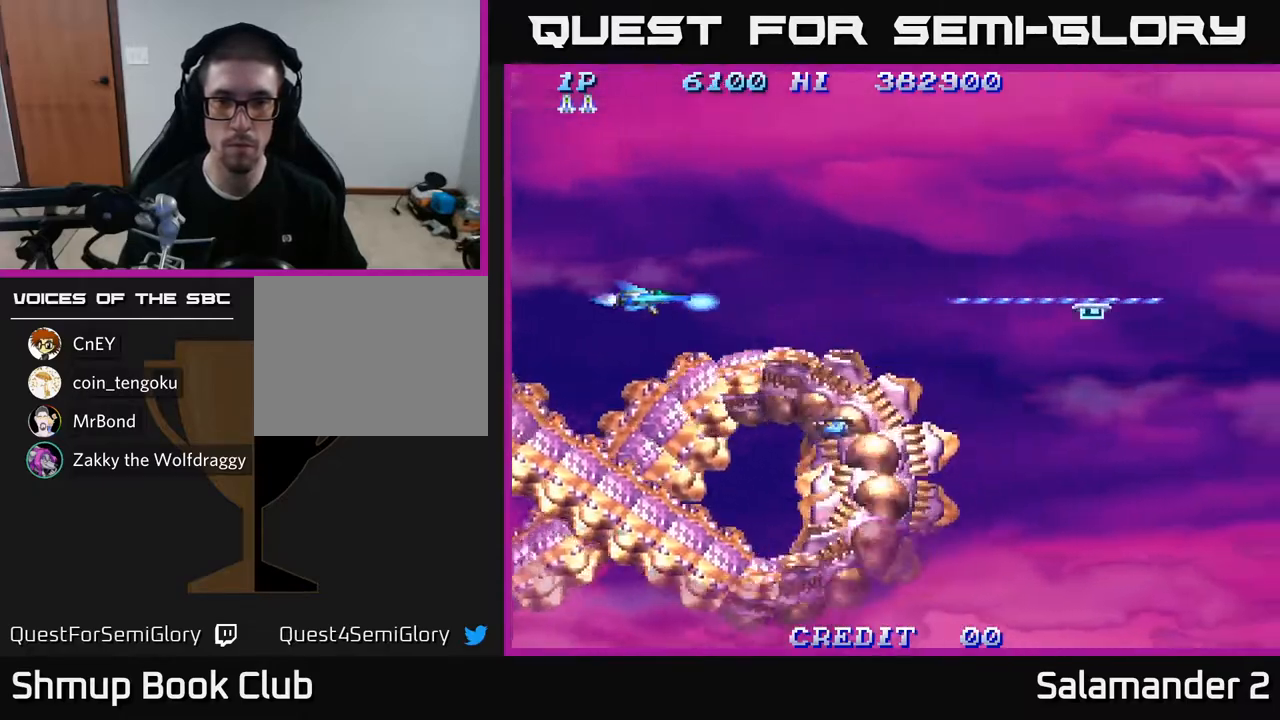
{"buttons": ["A"], "left_stick": "center", "right_stick": "center", "events": [[67, "A", "up"], [67, "DPAD_LEFT", "down"], [150, "A", "down"], [217, "DPAD_LEFT", "up"], [233, "A", "up"], [317, "A", "down"], [400, "A", "up"], [467, "A", "down"]]}
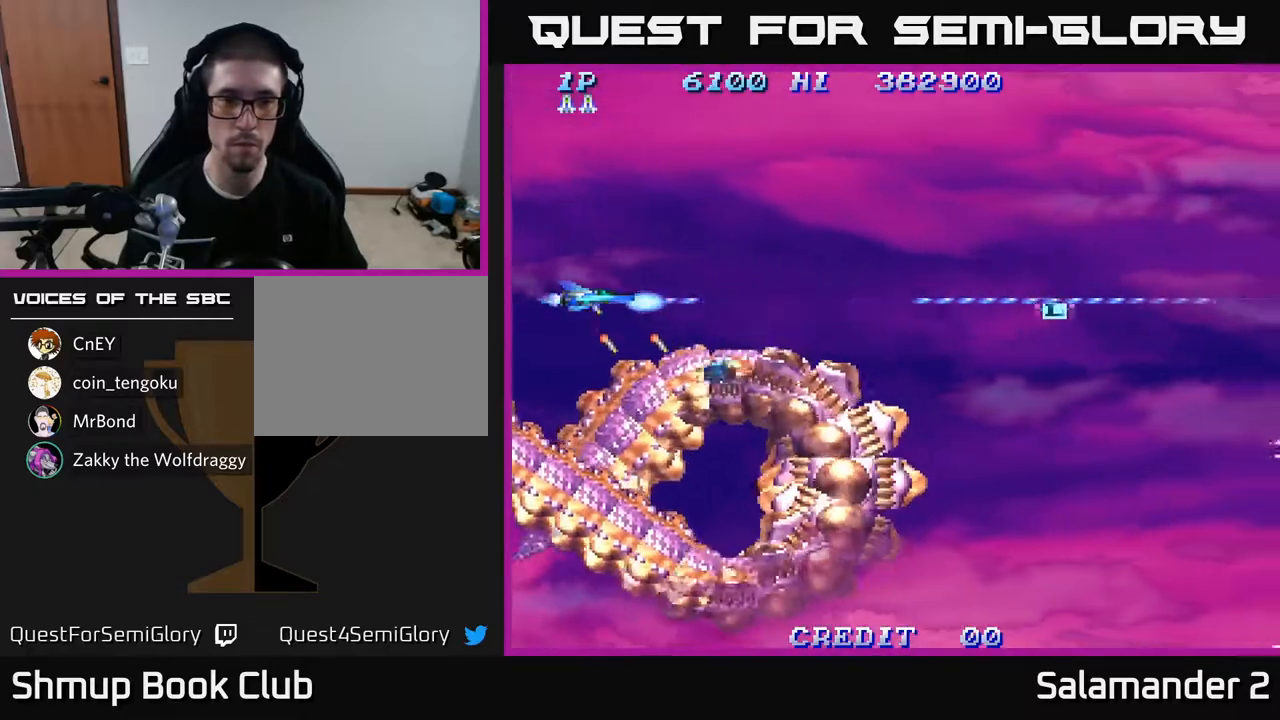
{"buttons": ["A", "DPAD_LEFT"], "left_stick": "center", "right_stick": "center", "events": [[50, "A", "up"], [133, "A", "down"], [150, "DPAD_LEFT", "down"], [200, "A", "up"], [300, "A", "down"], [300, "DPAD_LEFT", "up"], [367, "A", "up"], [467, "A", "down"], [483, "DPAD_LEFT", "down"]]}
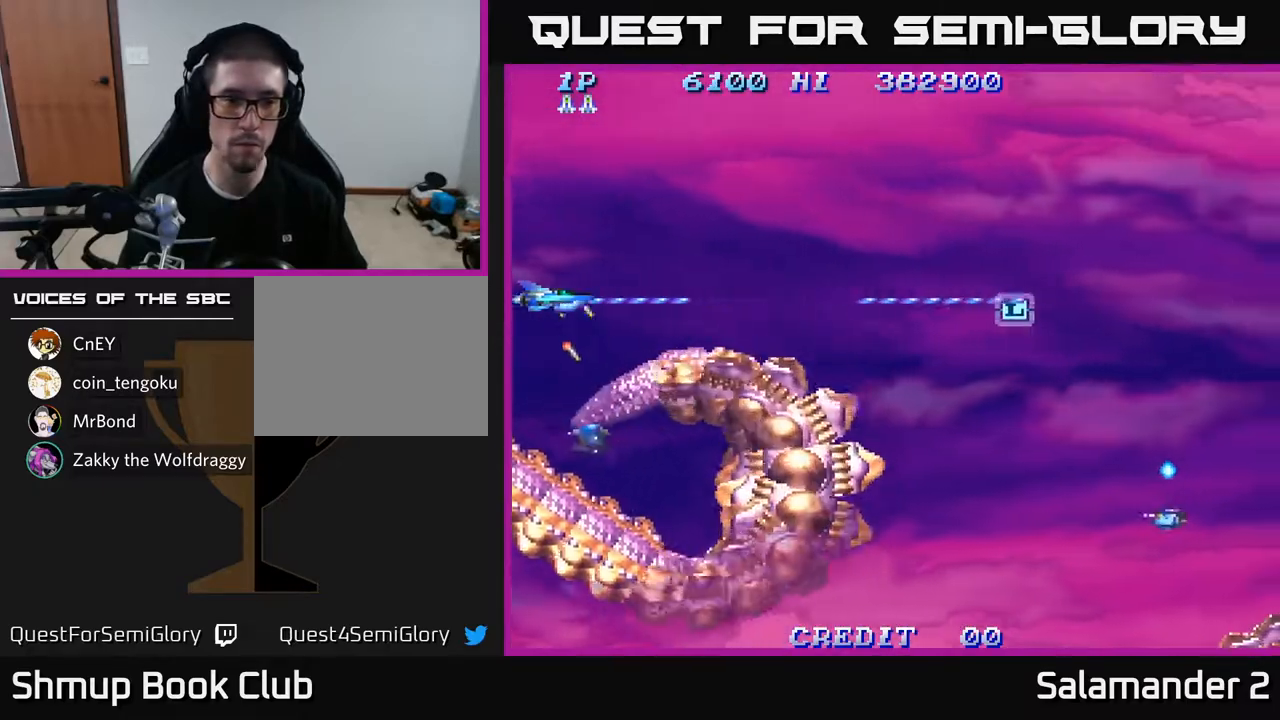
{"buttons": ["A"], "left_stick": "center", "right_stick": "center", "events": [[50, "A", "up"], [117, "DPAD_LEFT", "up"], [133, "A", "down"], [217, "DPAD_RIGHT", "down"], [233, "A", "up"], [300, "A", "down"], [333, "DPAD_UP", "down"], [350, "DPAD_RIGHT", "up"], [417, "A", "up"], [467, "DPAD_UP", "up"], [483, "A", "down"]]}
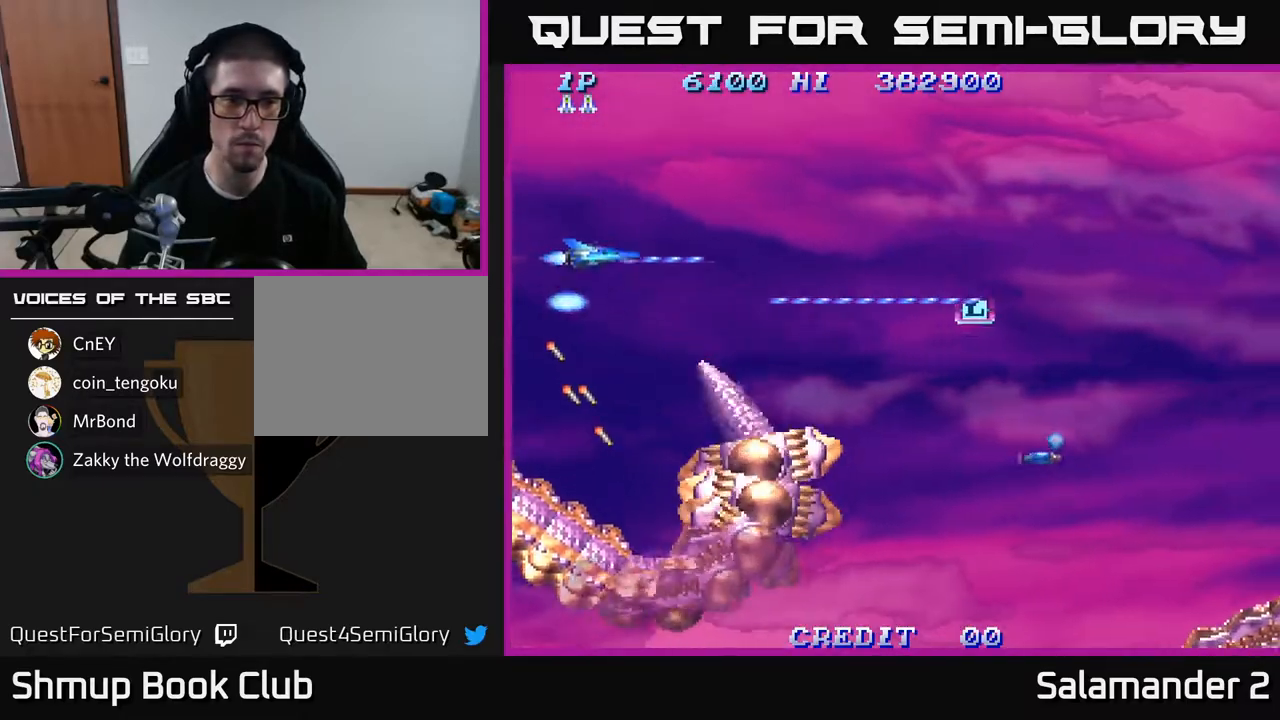
{"buttons": ["A", "DPAD_DOWN"], "left_stick": "center", "right_stick": "center", "events": [[17, "DPAD_DOWN", "down"], [283, "DPAD_RIGHT", "down"], [367, "DPAD_RIGHT", "up"]]}
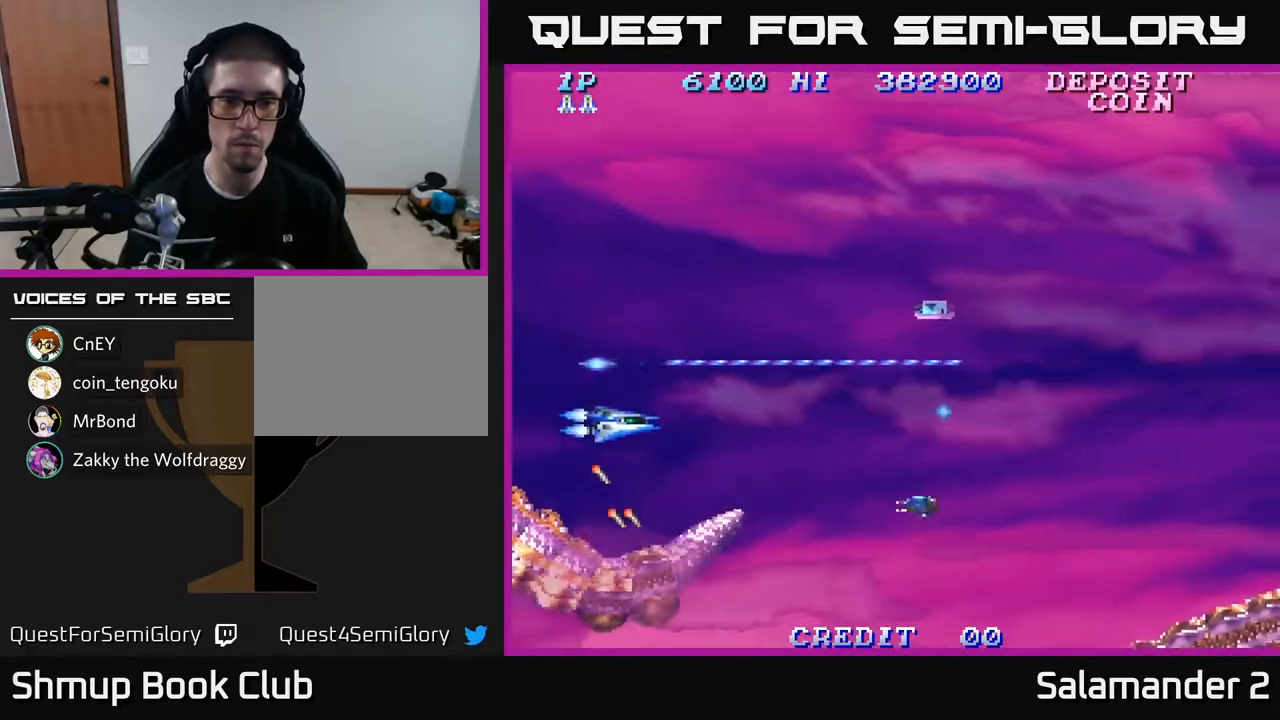
{"buttons": ["A"], "left_stick": "center", "right_stick": "center", "events": [[83, "DPAD_RIGHT", "down"], [117, "DPAD_DOWN", "up"], [183, "DPAD_RIGHT", "up"], [200, "DPAD_DOWN", "down"], [350, "DPAD_DOWN", "up"]]}
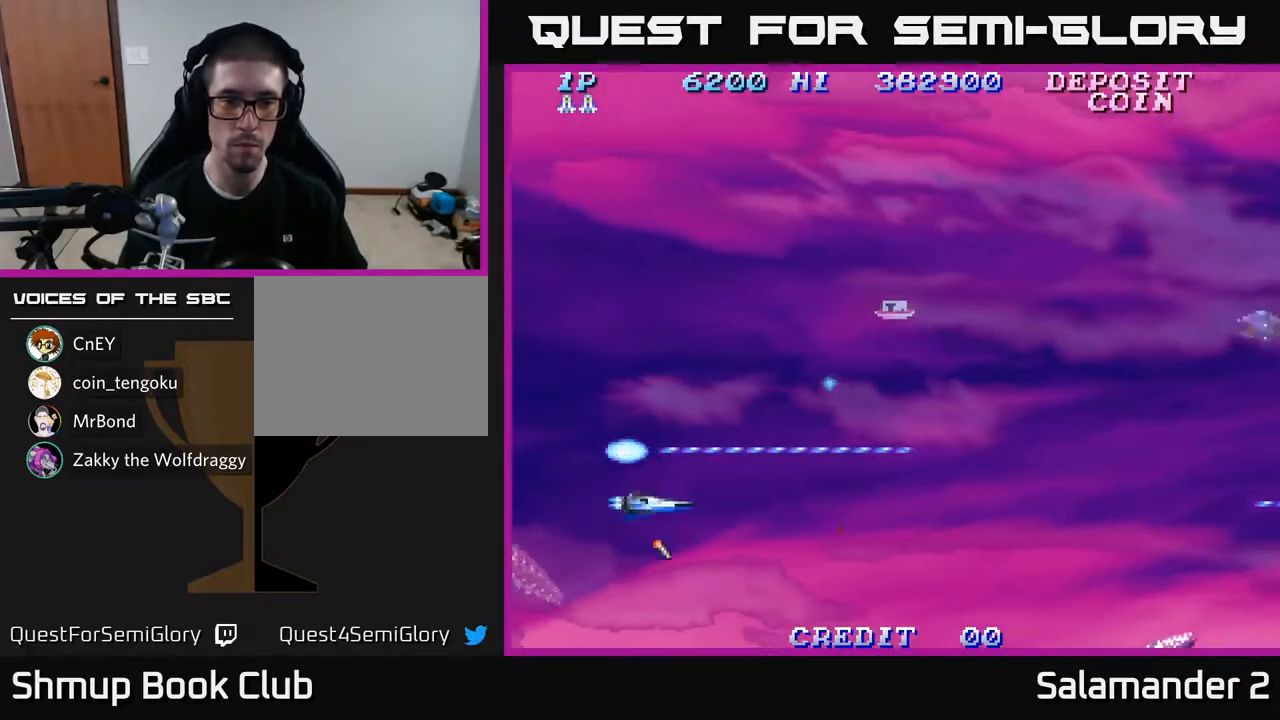
{"buttons": ["A", "DPAD_UP", "DPAD_RIGHT"], "left_stick": "center", "right_stick": "center", "events": [[117, "DPAD_RIGHT", "down"], [467, "DPAD_UP", "down"]]}
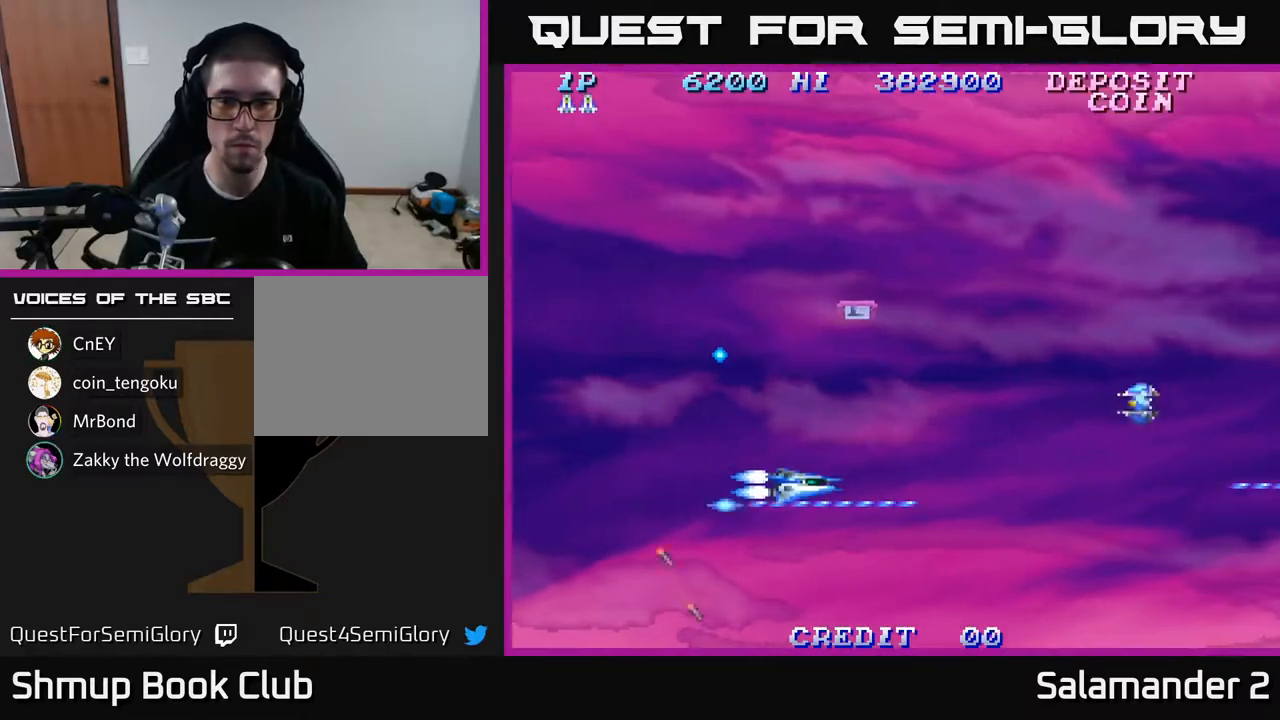
{"buttons": ["A", "DPAD_UP", "DPAD_LEFT"], "left_stick": "center", "right_stick": "center", "events": [[133, "DPAD_RIGHT", "up"], [317, "DPAD_LEFT", "down"]]}
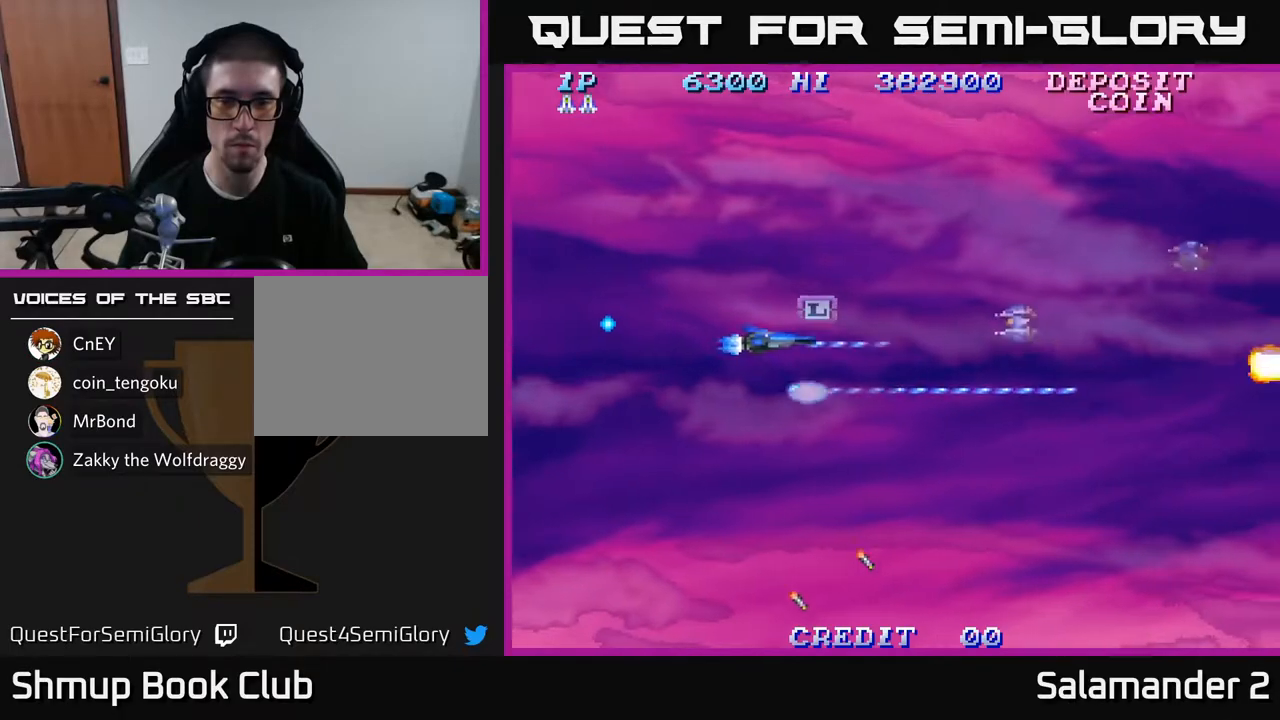
{"buttons": ["A"], "left_stick": "center", "right_stick": "center", "events": [[117, "DPAD_LEFT", "up"], [500, "DPAD_UP", "up"]]}
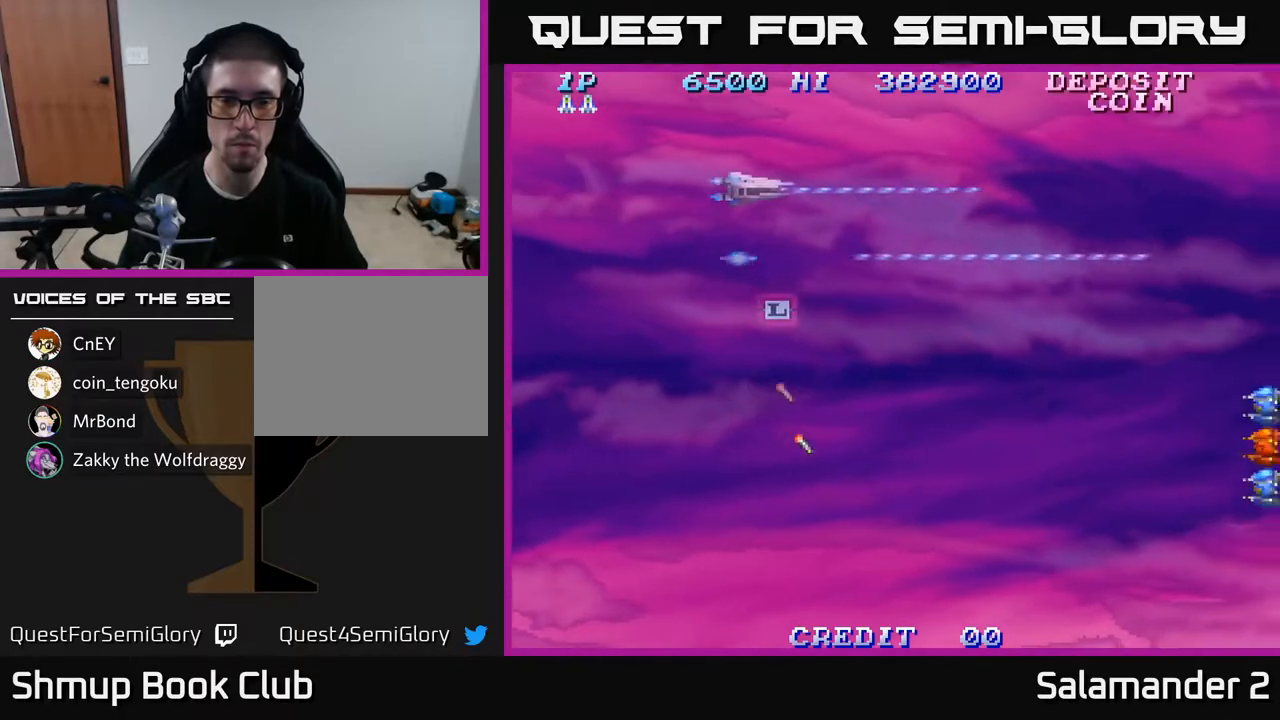
{"buttons": ["A", "DPAD_DOWN"], "left_stick": "center", "right_stick": "center", "events": [[250, "DPAD_RIGHT", "down"], [367, "DPAD_DOWN", "down"], [467, "DPAD_RIGHT", "up"]]}
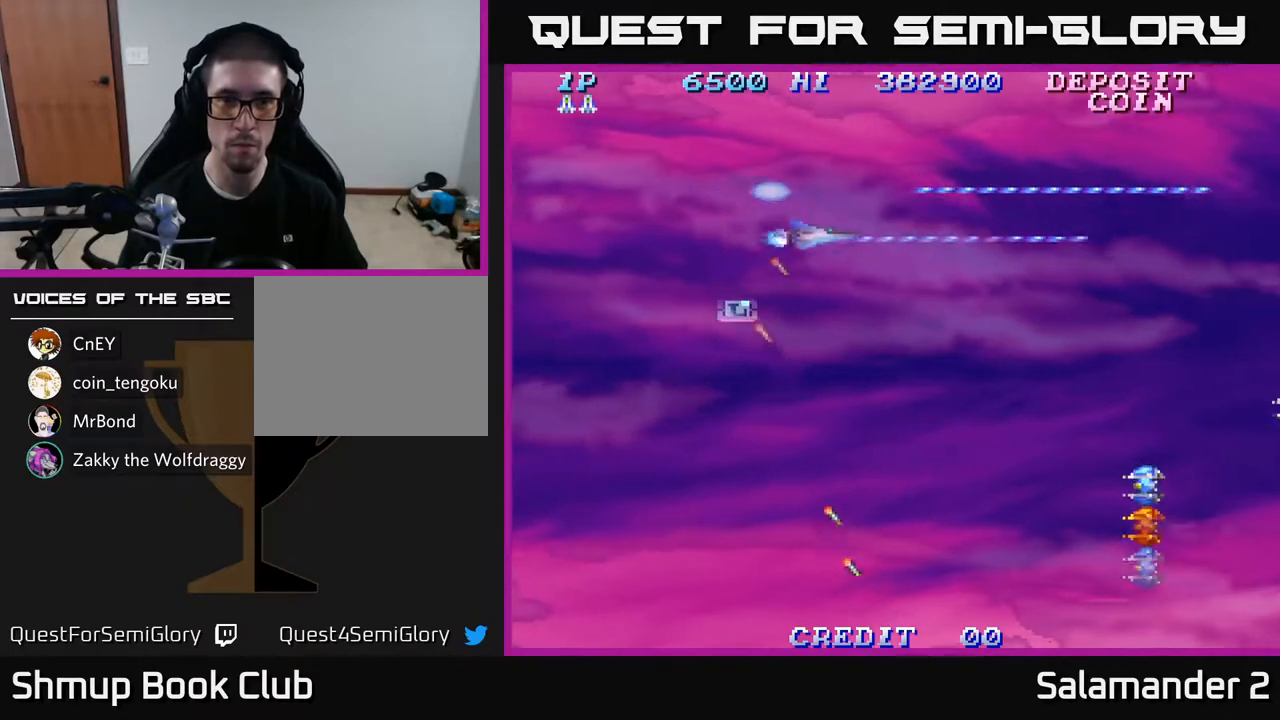
{"buttons": ["DPAD_DOWN", "DPAD_LEFT"], "left_stick": "center", "right_stick": "center", "events": [[367, "DPAD_LEFT", "down"], [450, "A", "up"]]}
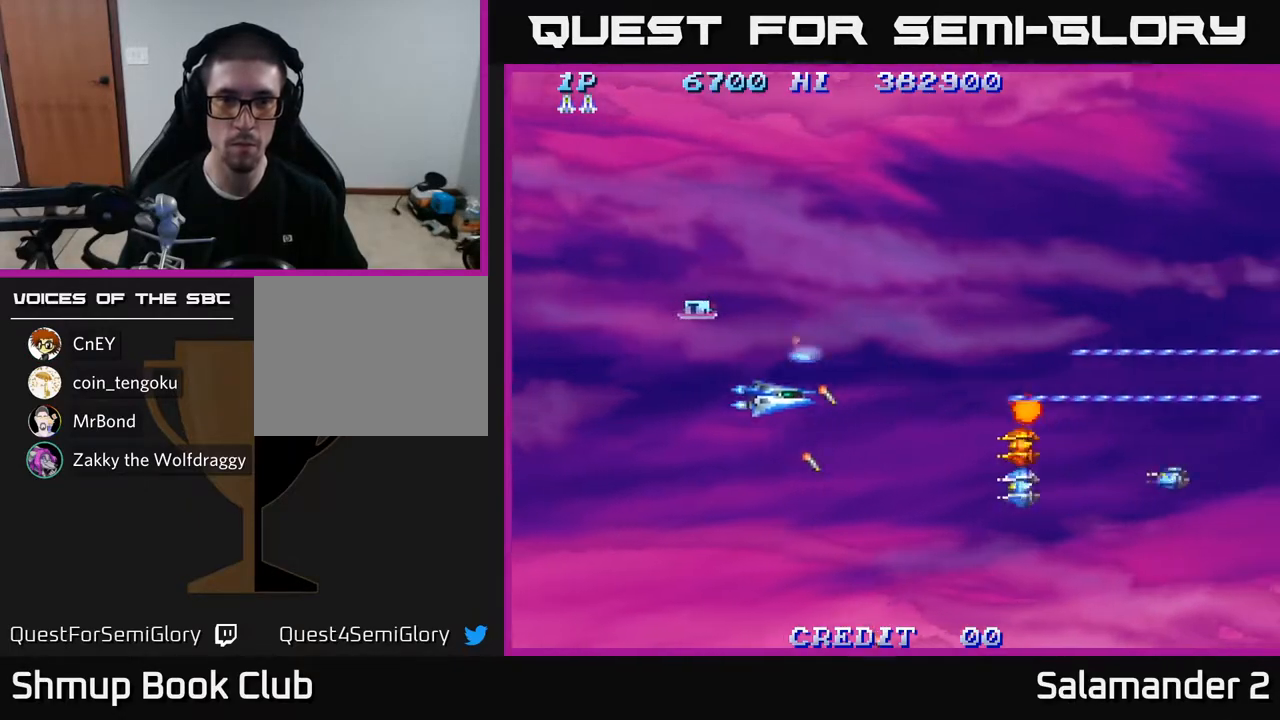
{"buttons": ["A", "DPAD_LEFT"], "left_stick": "center", "right_stick": "center", "events": [[17, "A", "down"], [83, "A", "up"], [167, "A", "down"], [233, "A", "up"], [317, "A", "down"], [433, "A", "up"], [500, "A", "down"], [500, "DPAD_DOWN", "up"]]}
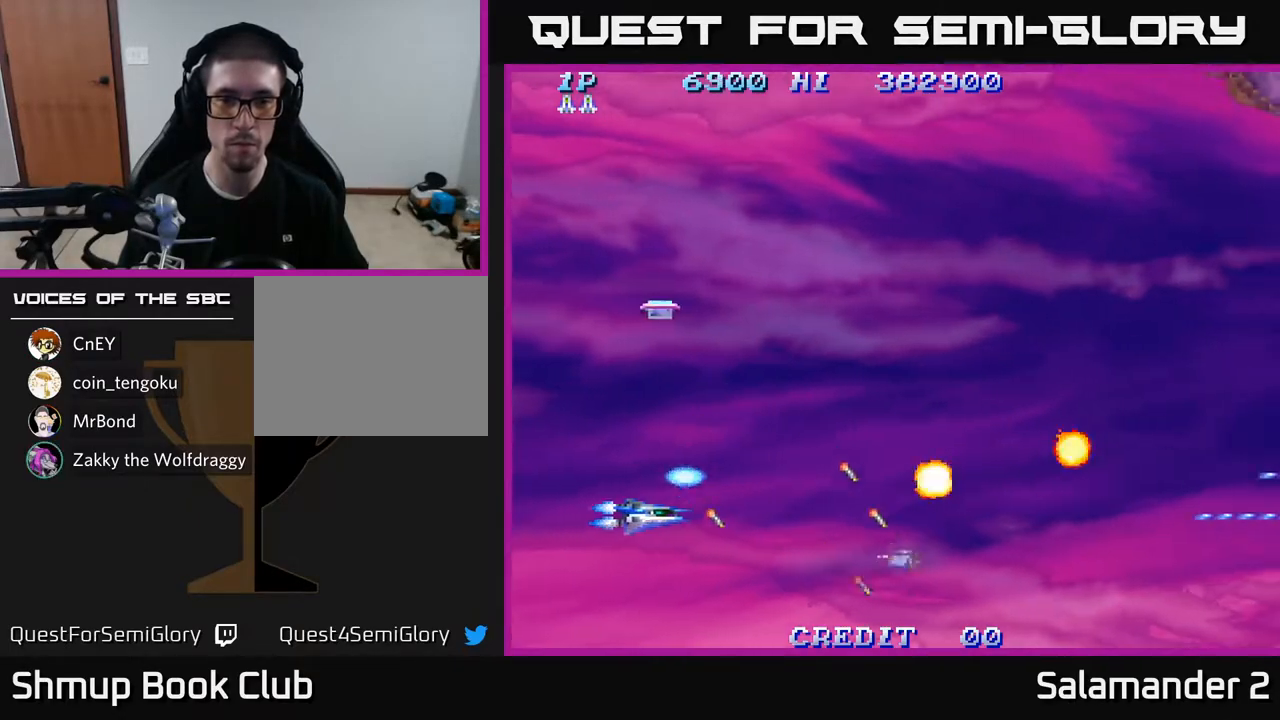
{"buttons": ["A", "DPAD_UP"], "left_stick": "center", "right_stick": "center", "events": [[83, "DPAD_UP", "down"], [133, "A", "up"], [183, "A", "down"], [183, "DPAD_LEFT", "up"], [333, "A", "up"], [417, "A", "down"]]}
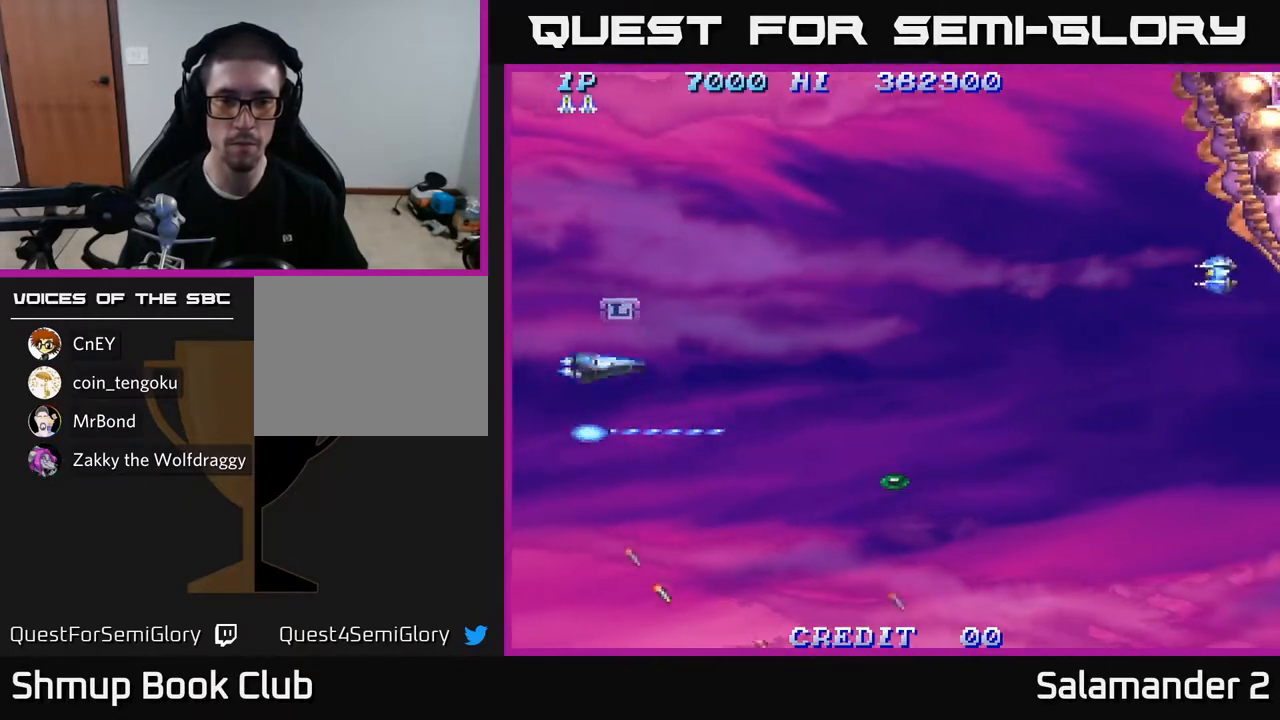
{"buttons": ["A", "DPAD_UP", "DPAD_RIGHT"], "left_stick": "center", "right_stick": "center", "events": [[133, "DPAD_RIGHT", "down"], [167, "DPAD_UP", "up"], [450, "DPAD_UP", "down"]]}
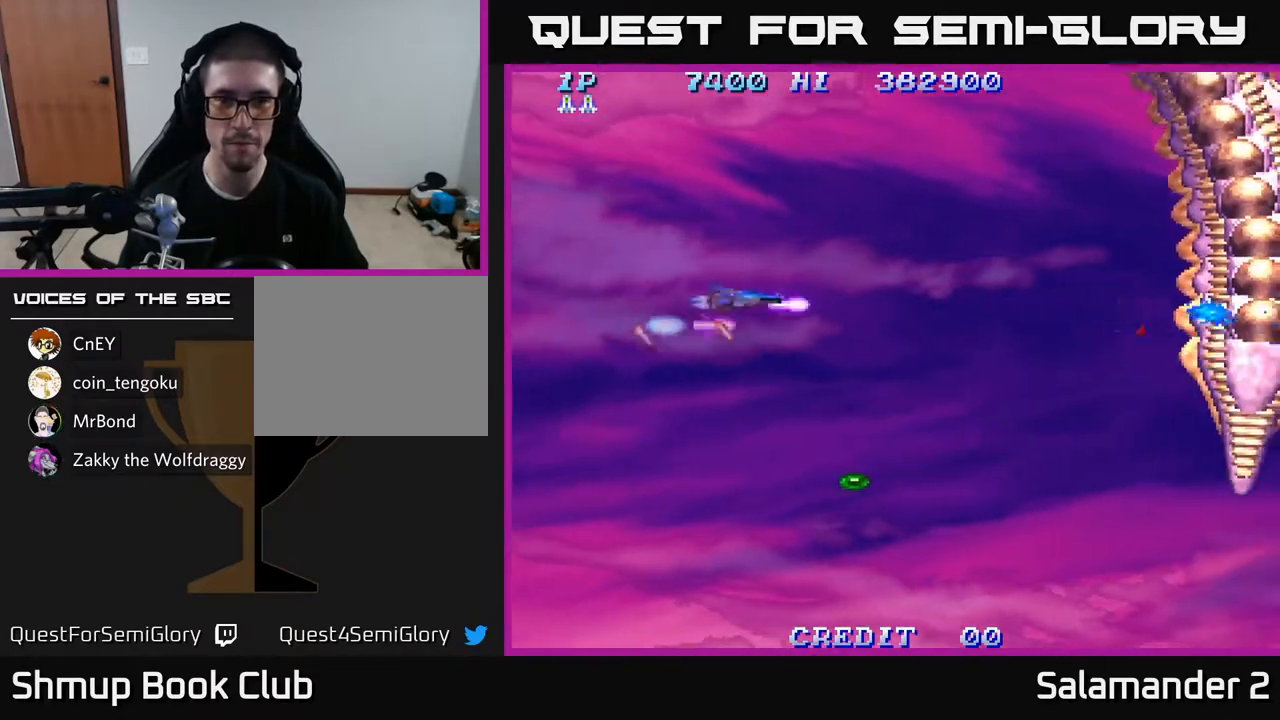
{"buttons": ["A", "DPAD_DOWN"], "left_stick": "center", "right_stick": "center", "events": [[100, "DPAD_UP", "up"], [183, "DPAD_DOWN", "down"], [233, "DPAD_RIGHT", "up"]]}
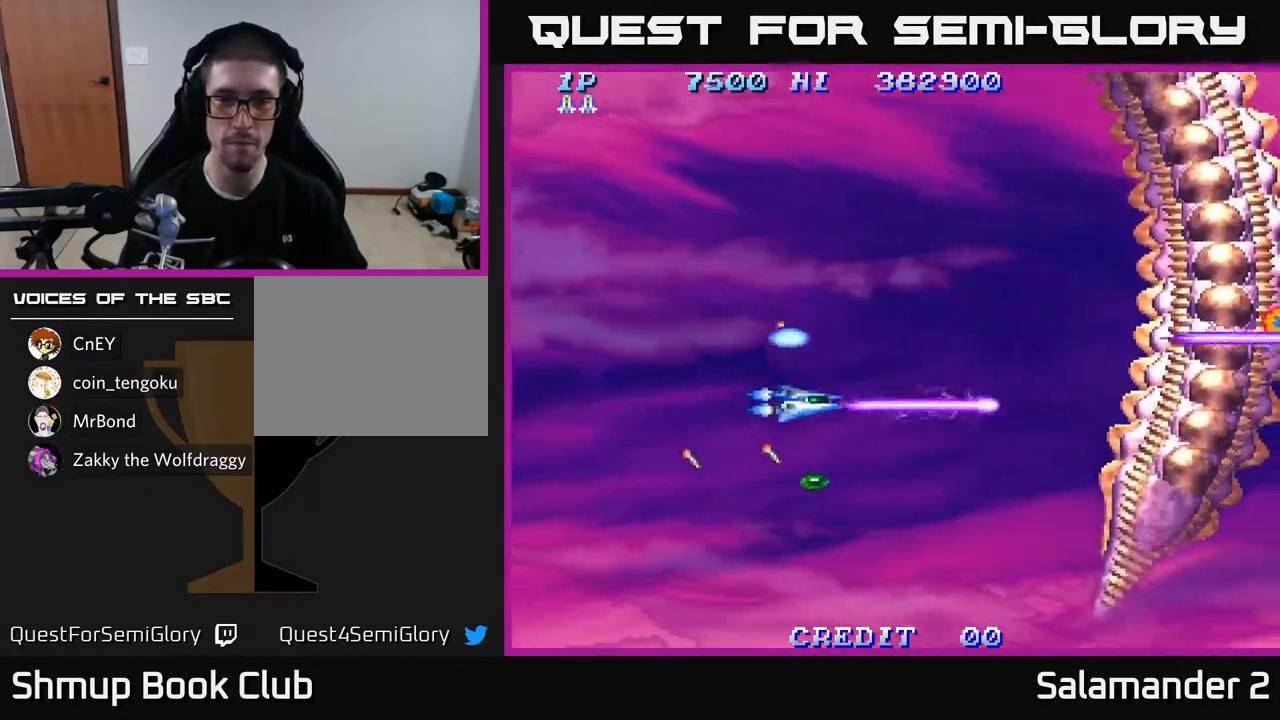
{"buttons": ["DPAD_LEFT"], "left_stick": "center", "right_stick": "center", "events": [[217, "A", "up"], [333, "DPAD_LEFT", "down"], [367, "DPAD_DOWN", "up"]]}
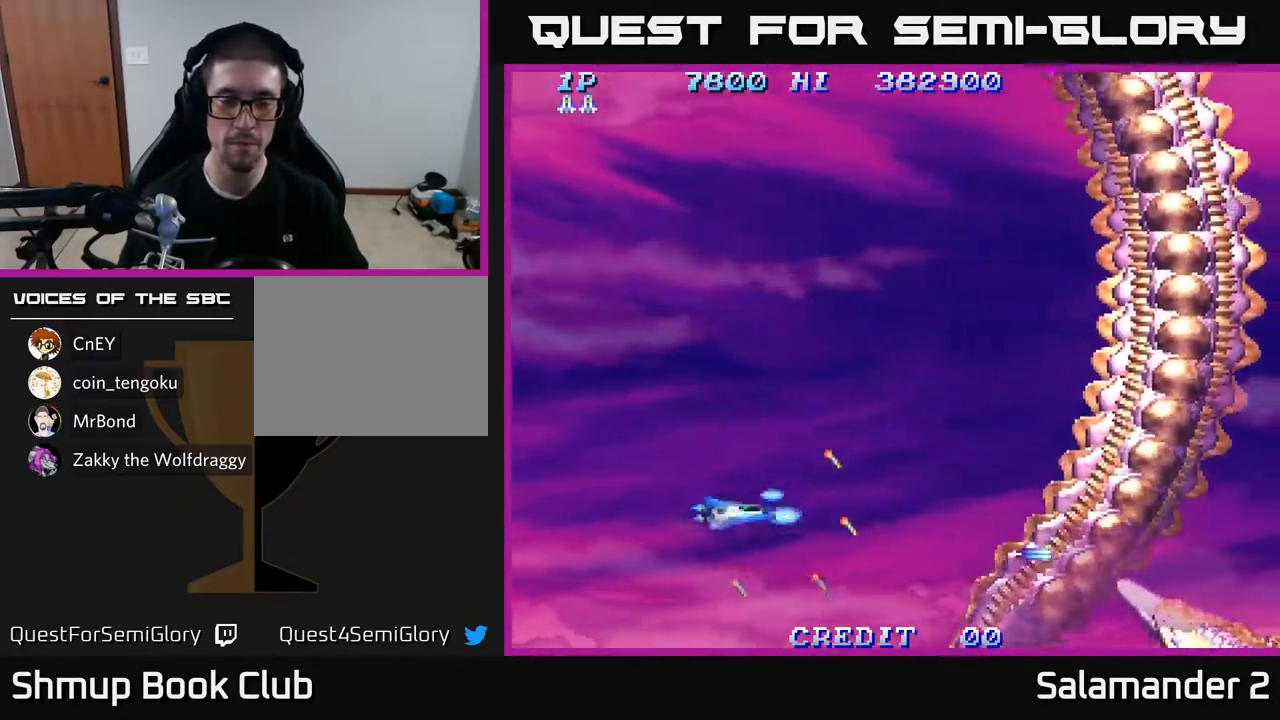
{"buttons": ["A", "DPAD_UP"], "left_stick": "center", "right_stick": "center", "events": [[17, "DPAD_UP", "down"], [67, "A", "down"], [100, "DPAD_LEFT", "up"], [300, "DPAD_RIGHT", "down"], [450, "DPAD_RIGHT", "up"]]}
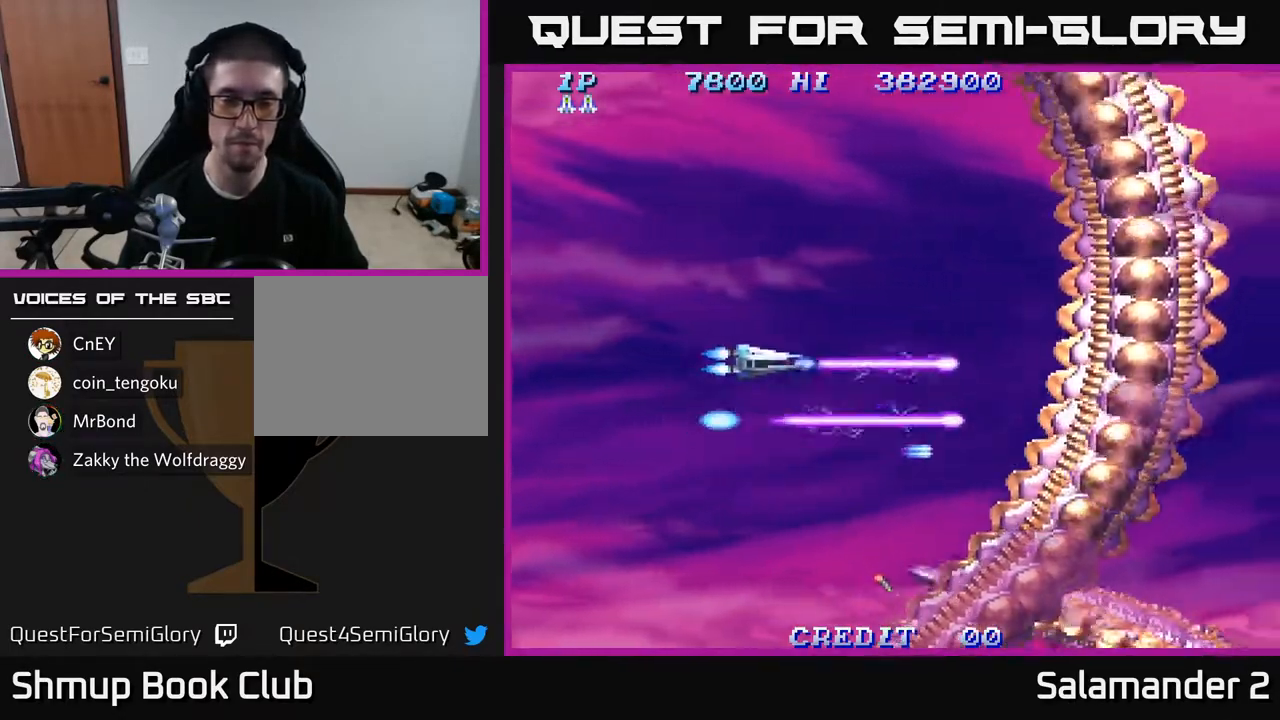
{"buttons": ["A"], "left_stick": "center", "right_stick": "center", "events": [[83, "DPAD_UP", "up"]]}
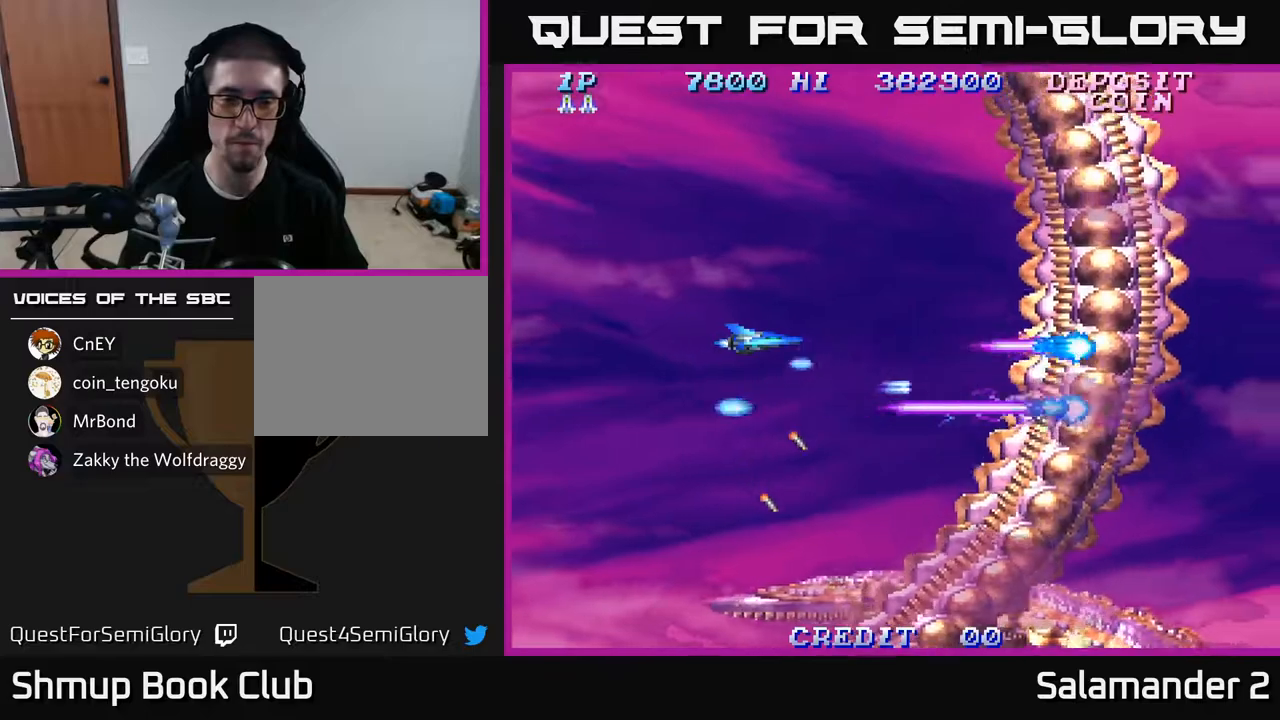
{"buttons": ["A"], "left_stick": "center", "right_stick": "center", "events": []}
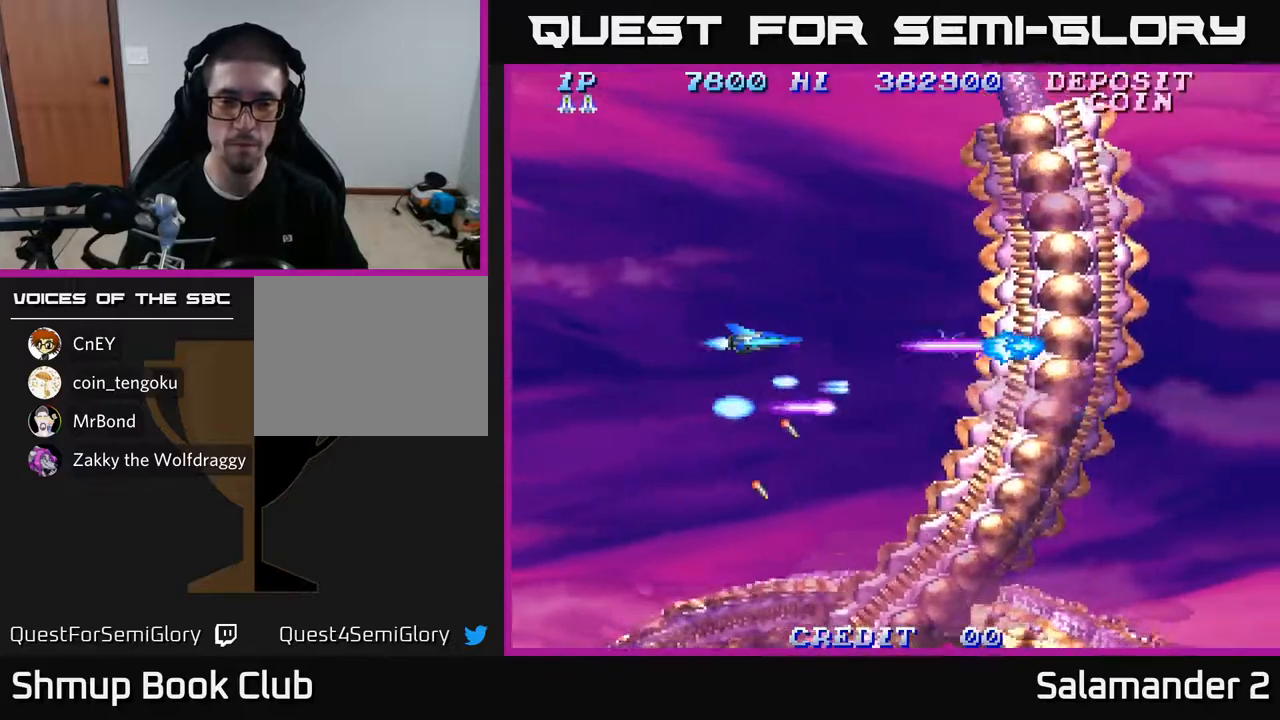
{"buttons": ["A"], "left_stick": "center", "right_stick": "center", "events": []}
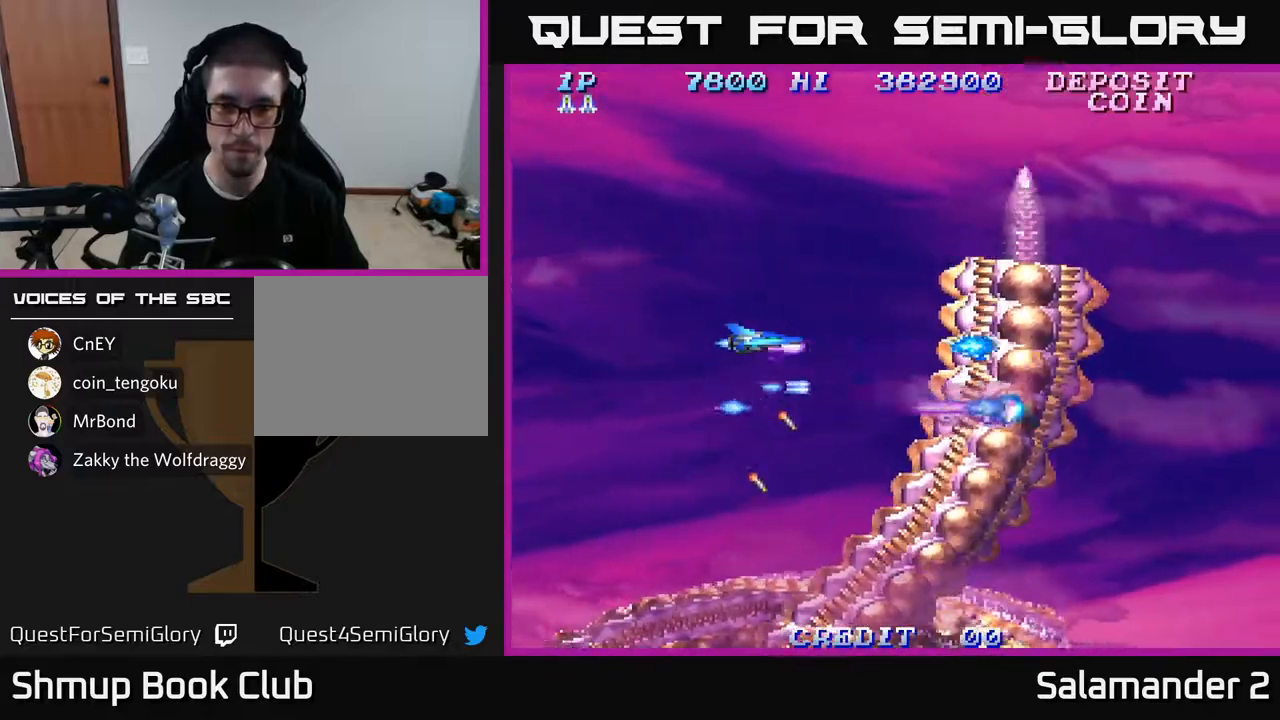
{"buttons": ["DPAD_RIGHT"], "left_stick": "center", "right_stick": "center", "events": [[167, "DPAD_UP", "down"], [183, "A", "up"], [333, "DPAD_RIGHT", "down"], [367, "DPAD_UP", "up"]]}
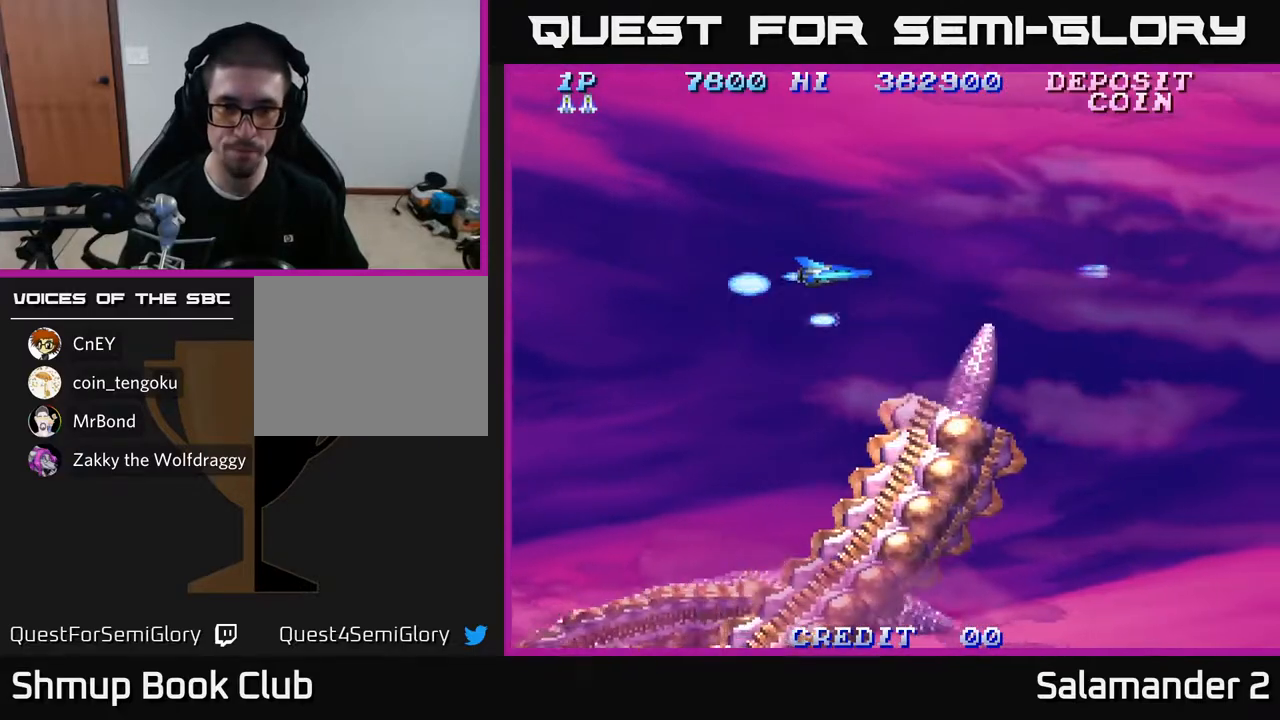
{"buttons": ["DPAD_DOWN"], "left_stick": "center", "right_stick": "center", "events": [[333, "DPAD_DOWN", "down"], [400, "DPAD_RIGHT", "up"]]}
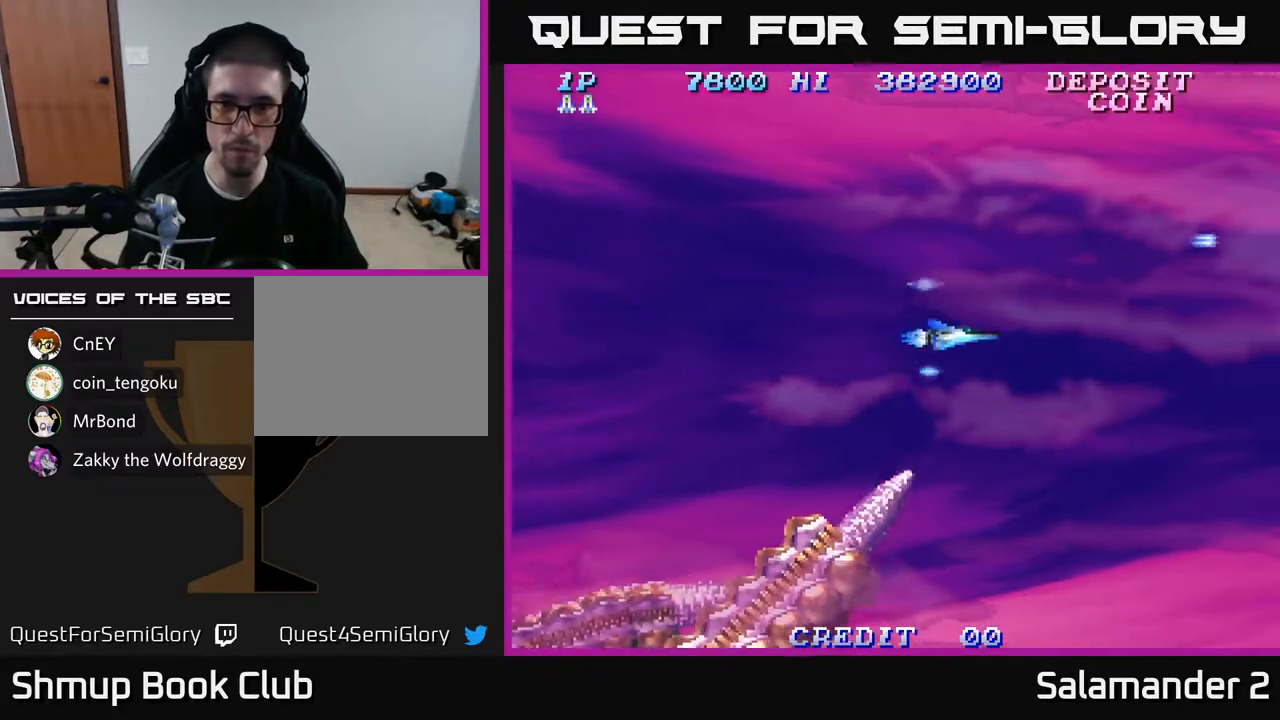
{"buttons": ["DPAD_RIGHT"], "left_stick": "center", "right_stick": "center", "events": [[217, "DPAD_DOWN", "up"], [333, "DPAD_UP", "down"], [383, "DPAD_RIGHT", "down"], [383, "DPAD_UP", "up"]]}
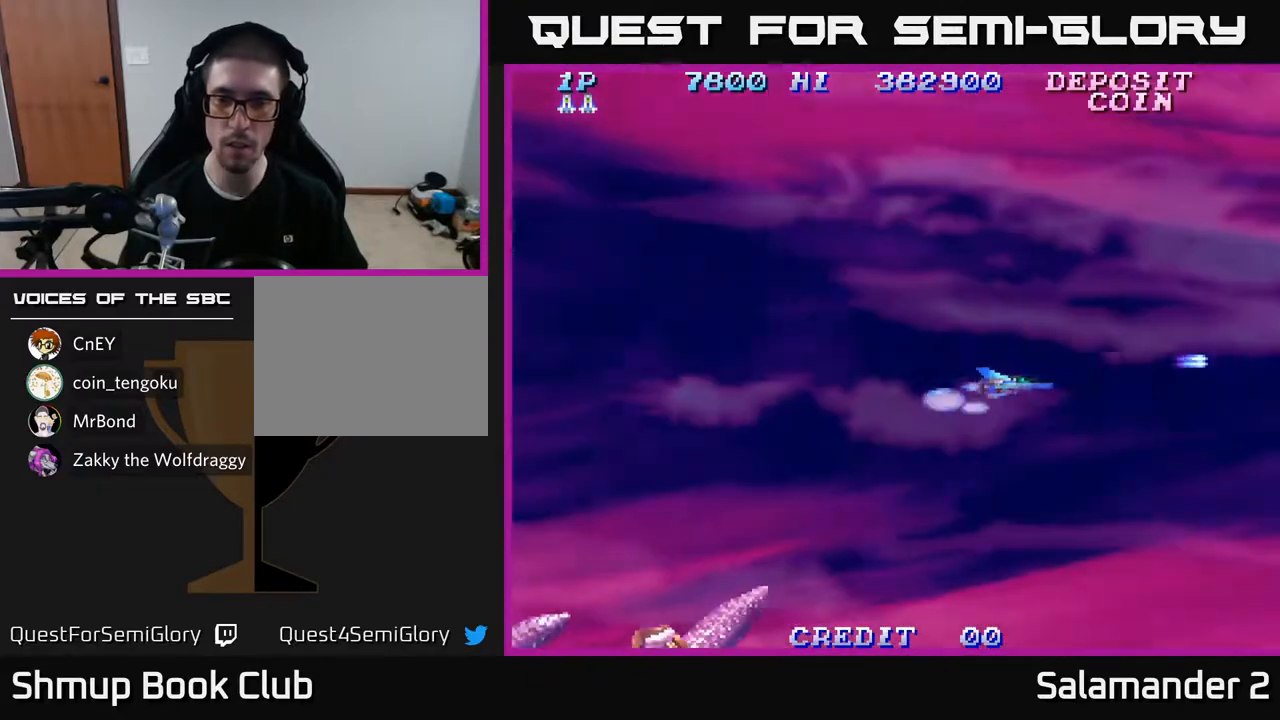
{"buttons": ["A", "DPAD_DOWN", "DPAD_LEFT"], "left_stick": "center", "right_stick": "center", "events": [[50, "DPAD_RIGHT", "up"], [67, "DPAD_UP", "down"], [83, "A", "down"], [150, "DPAD_LEFT", "down"], [367, "DPAD_UP", "up"], [500, "DPAD_DOWN", "down"]]}
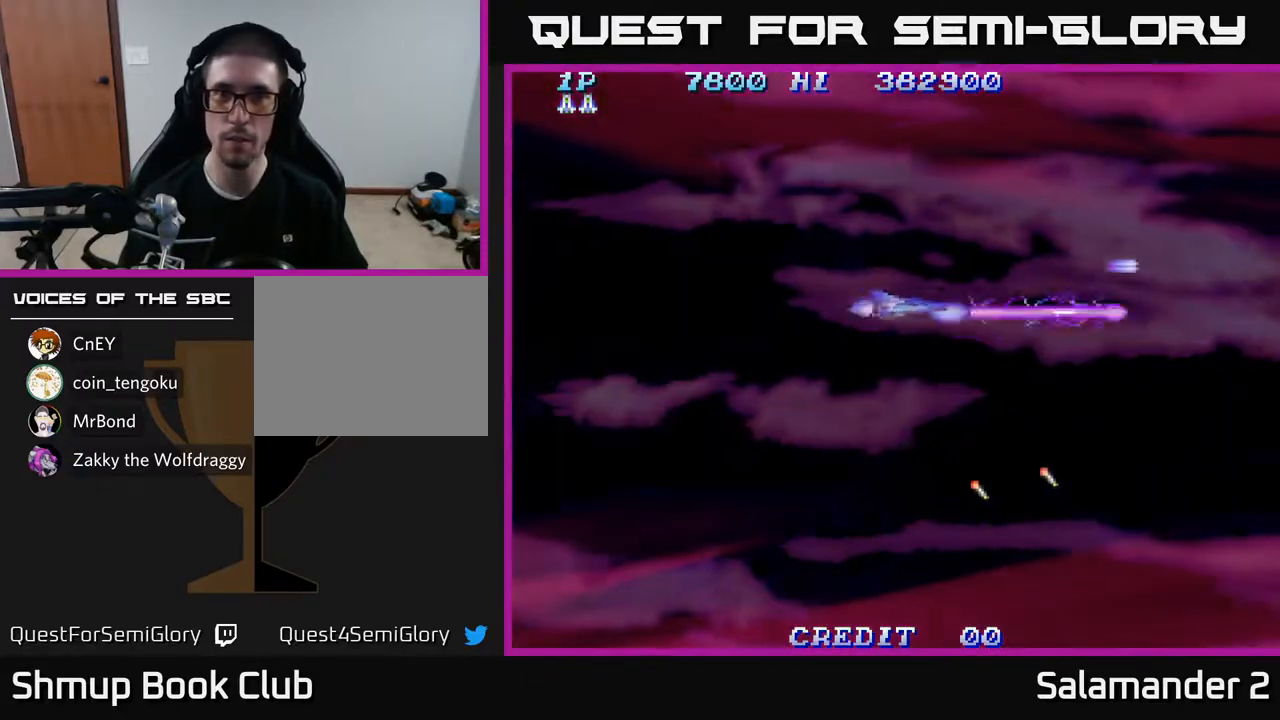
{"buttons": ["A", "DPAD_RIGHT"], "left_stick": "center", "right_stick": "center", "events": [[33, "DPAD_LEFT", "up"], [183, "DPAD_RIGHT", "down"], [333, "DPAD_DOWN", "up"]]}